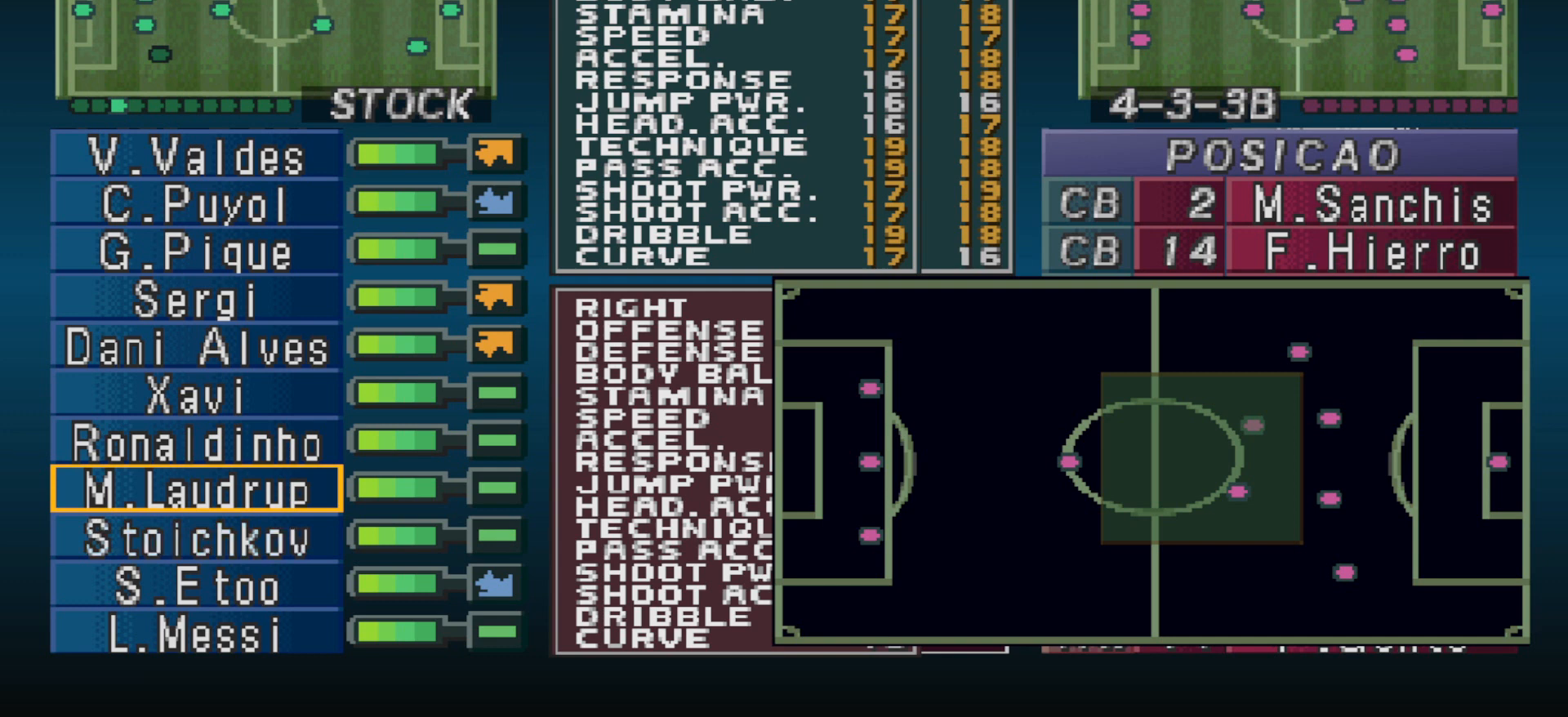
Gameplay with a controller (PlayStation layout); each line is a JSON object with the inputs held at the frame after it. "events" lists button and stick changes between this image and that frame as [ms after this image, input, new state], when the widget could be followed in between. Not read: left_stick right_stick.
{"buttons": [], "events": [[133, "DPAD_LEFT", "down"], [200, "DPAD_LEFT", "up"], [300, "DPAD_LEFT", "down"], [367, "DPAD_LEFT", "up"]]}
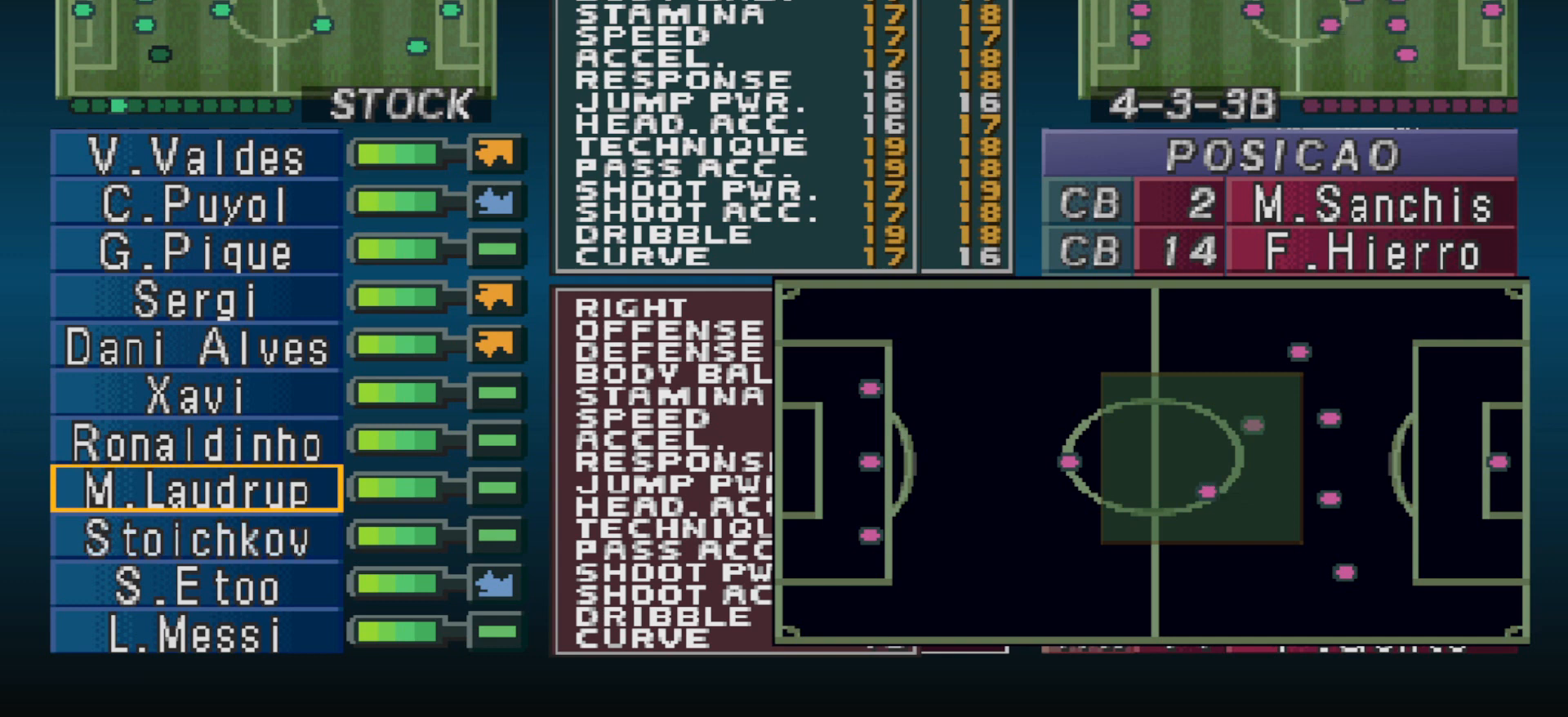
{"buttons": ["DPAD_RIGHT"], "events": [[433, "DPAD_RIGHT", "down"]]}
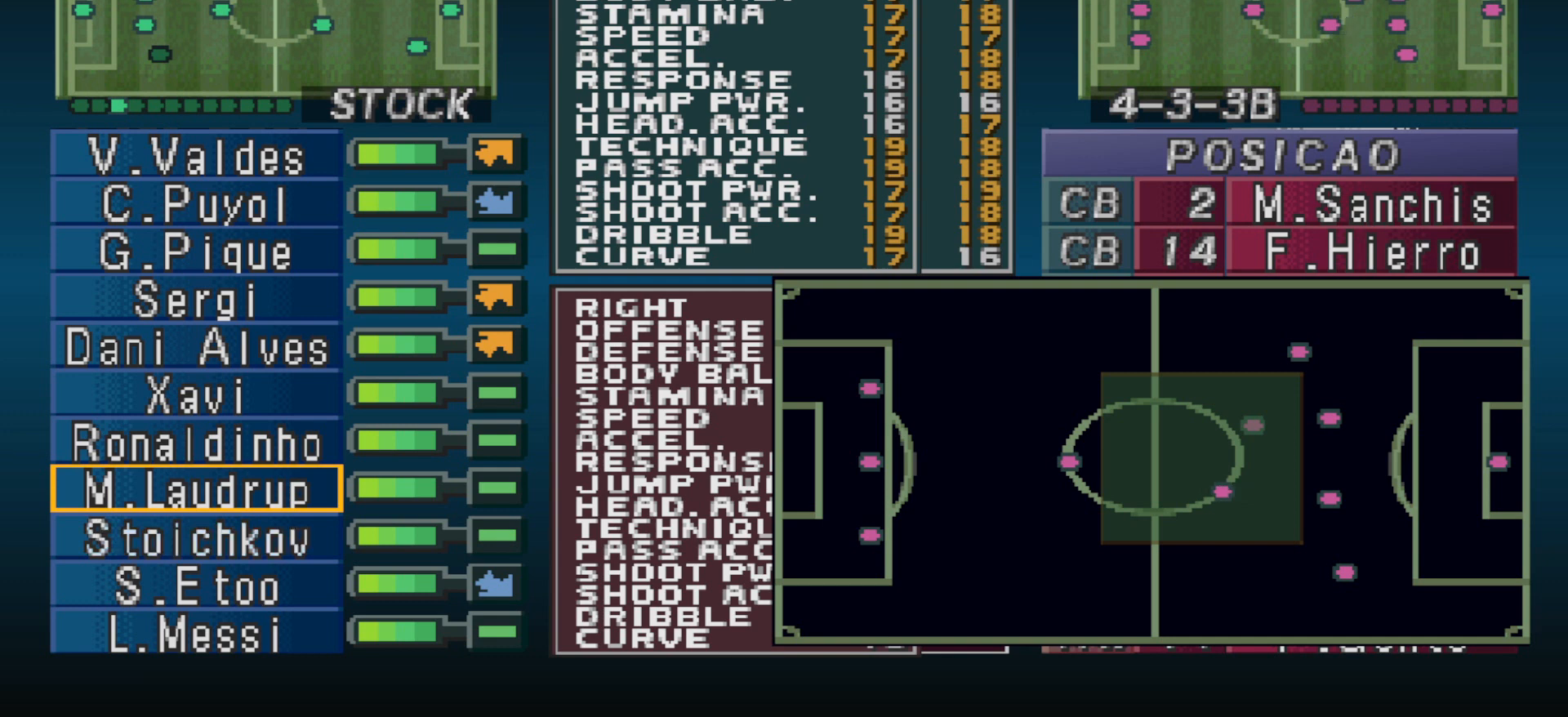
{"buttons": [], "events": [[33, "DPAD_RIGHT", "up"]]}
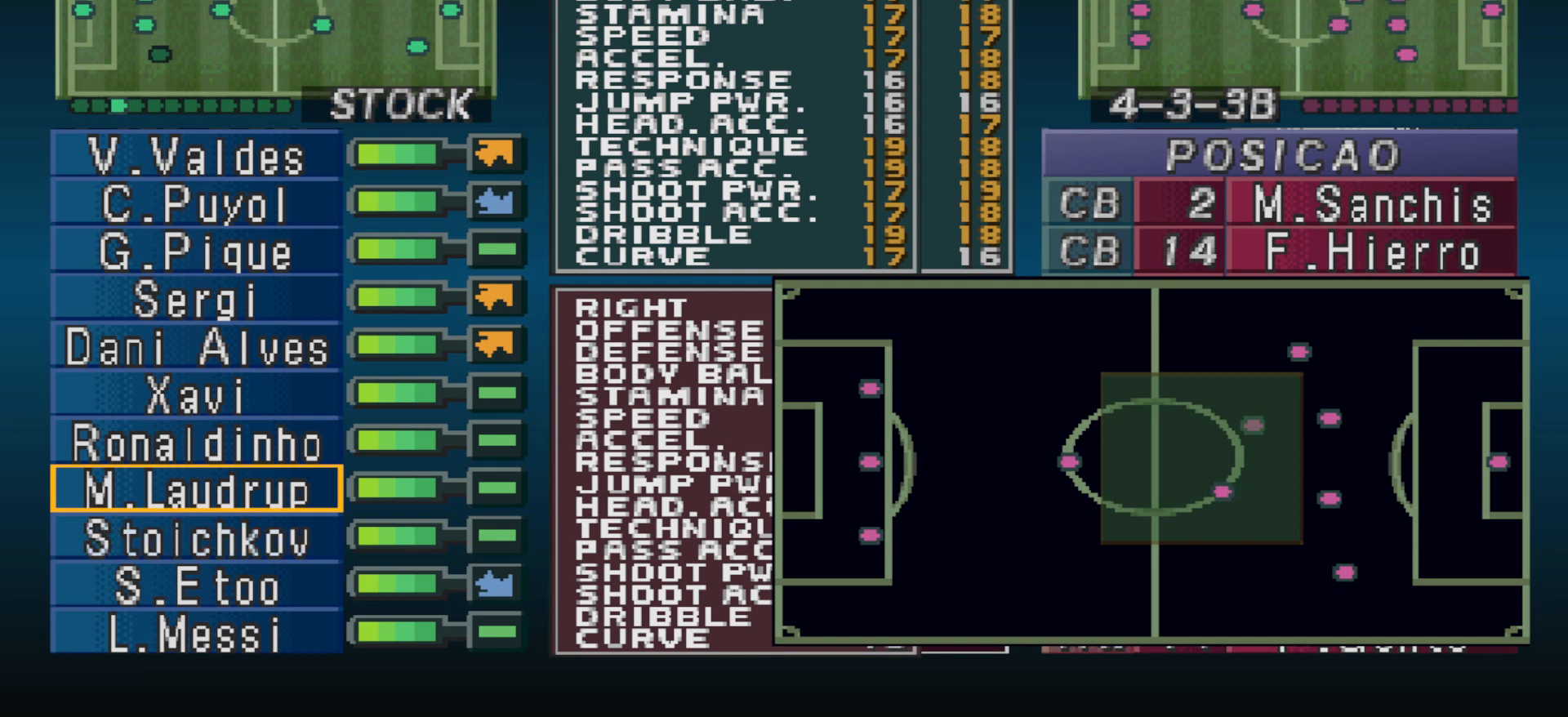
{"buttons": [], "events": []}
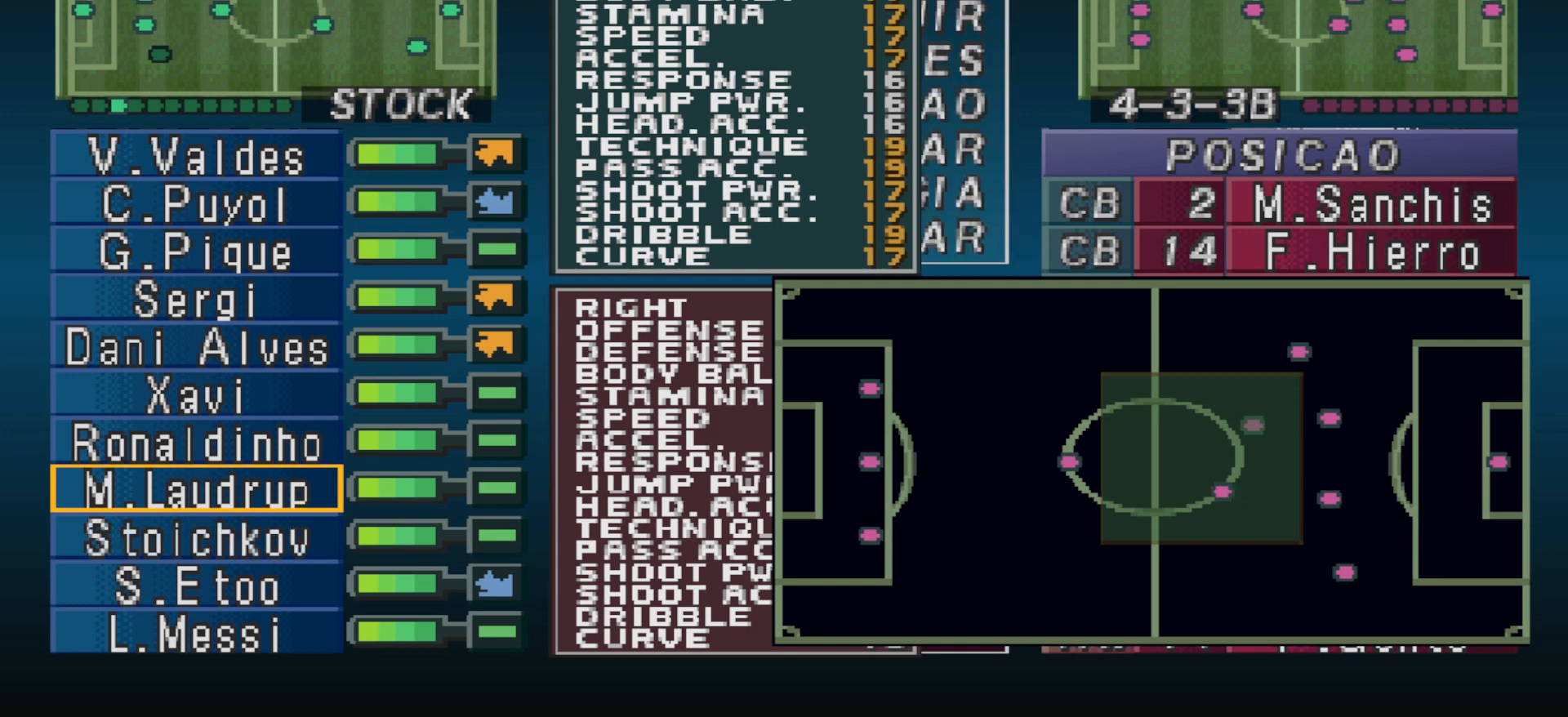
{"buttons": [], "events": [[33, "DPAD_LEFT", "down"], [100, "DPAD_LEFT", "up"]]}
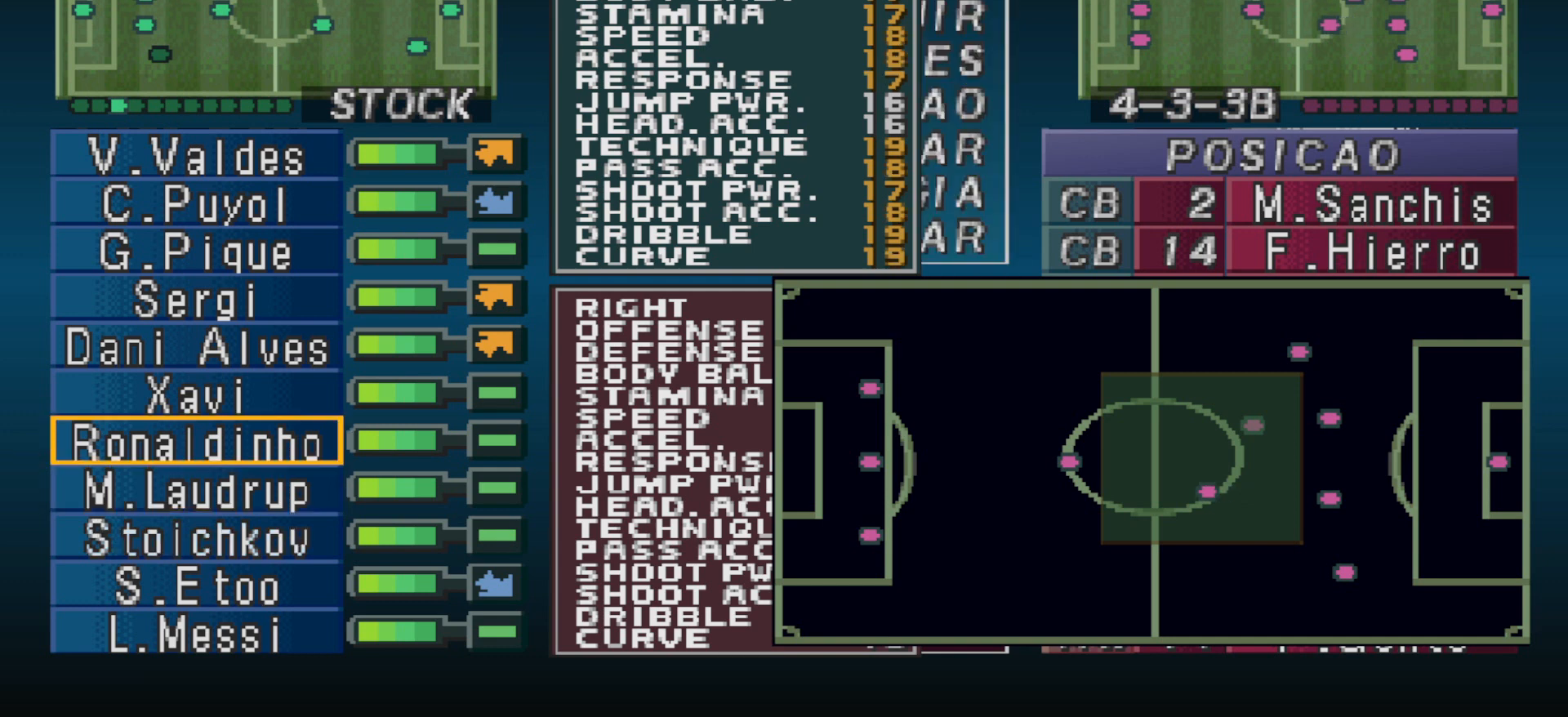
{"buttons": [], "events": [[167, "DPAD_RIGHT", "down"], [267, "DPAD_RIGHT", "up"], [367, "DPAD_RIGHT", "down"], [467, "DPAD_RIGHT", "up"]]}
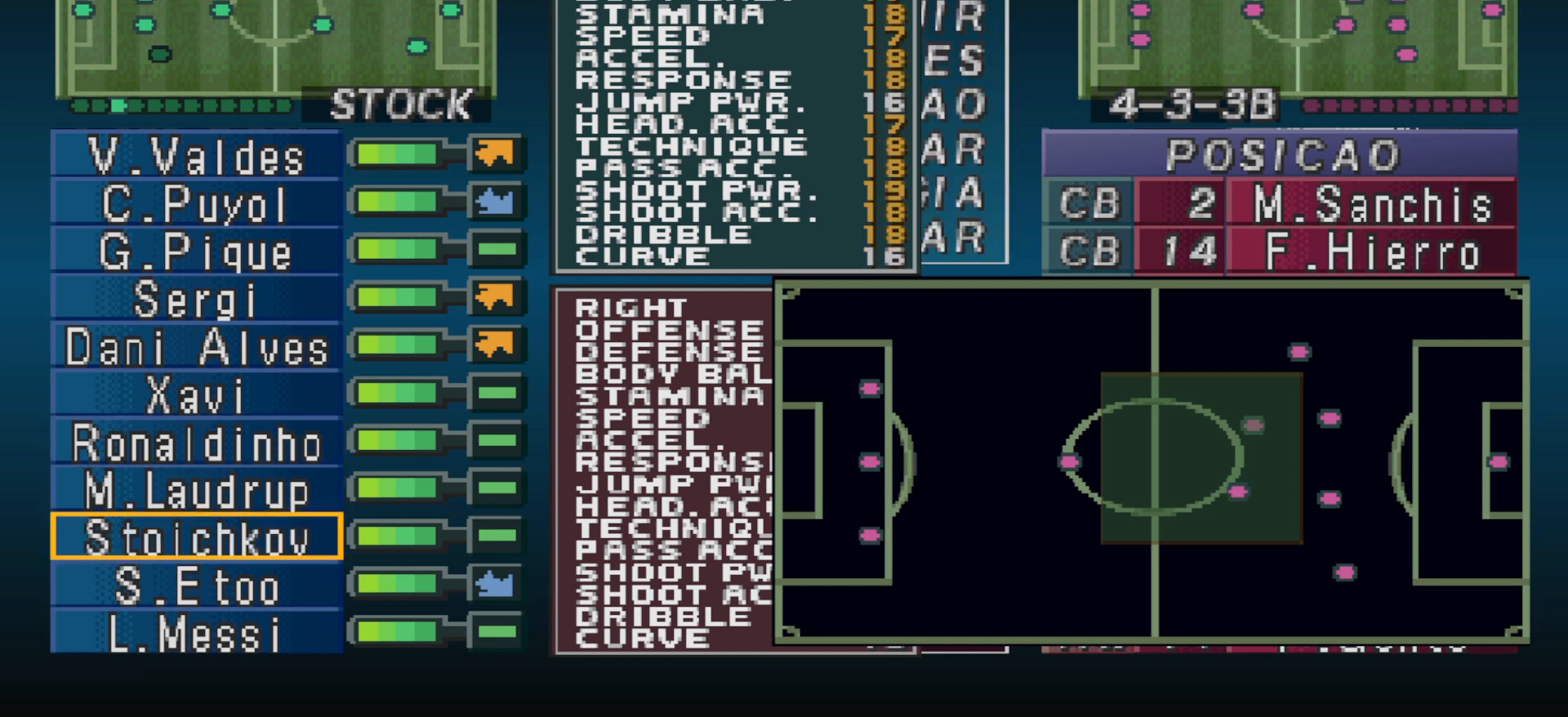
{"buttons": [], "events": [[200, "DPAD_LEFT", "down"], [267, "DPAD_LEFT", "up"]]}
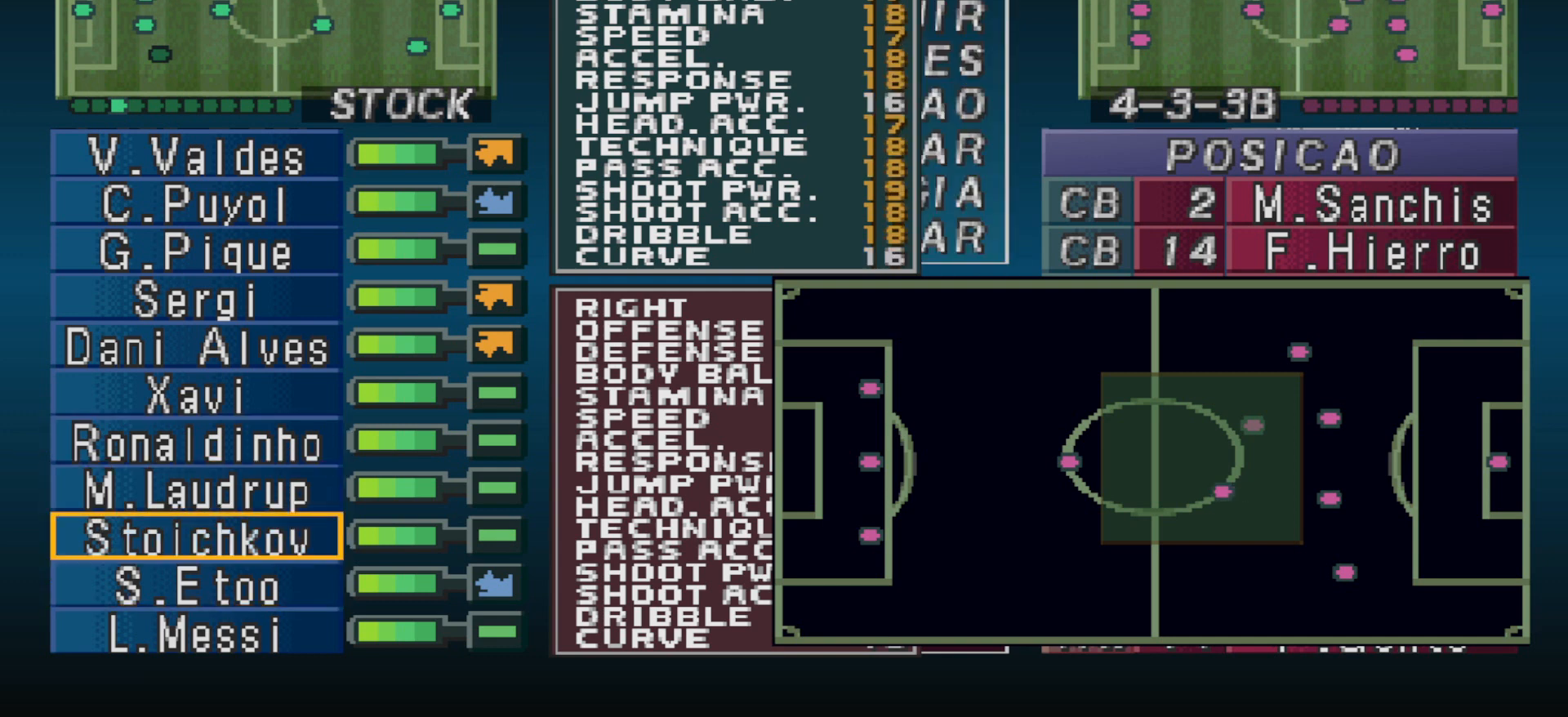
{"buttons": [], "events": [[67, "DPAD_RIGHT", "down"], [100, "DPAD_RIGHT", "up"], [367, "DPAD_LEFT", "down"], [433, "DPAD_LEFT", "up"]]}
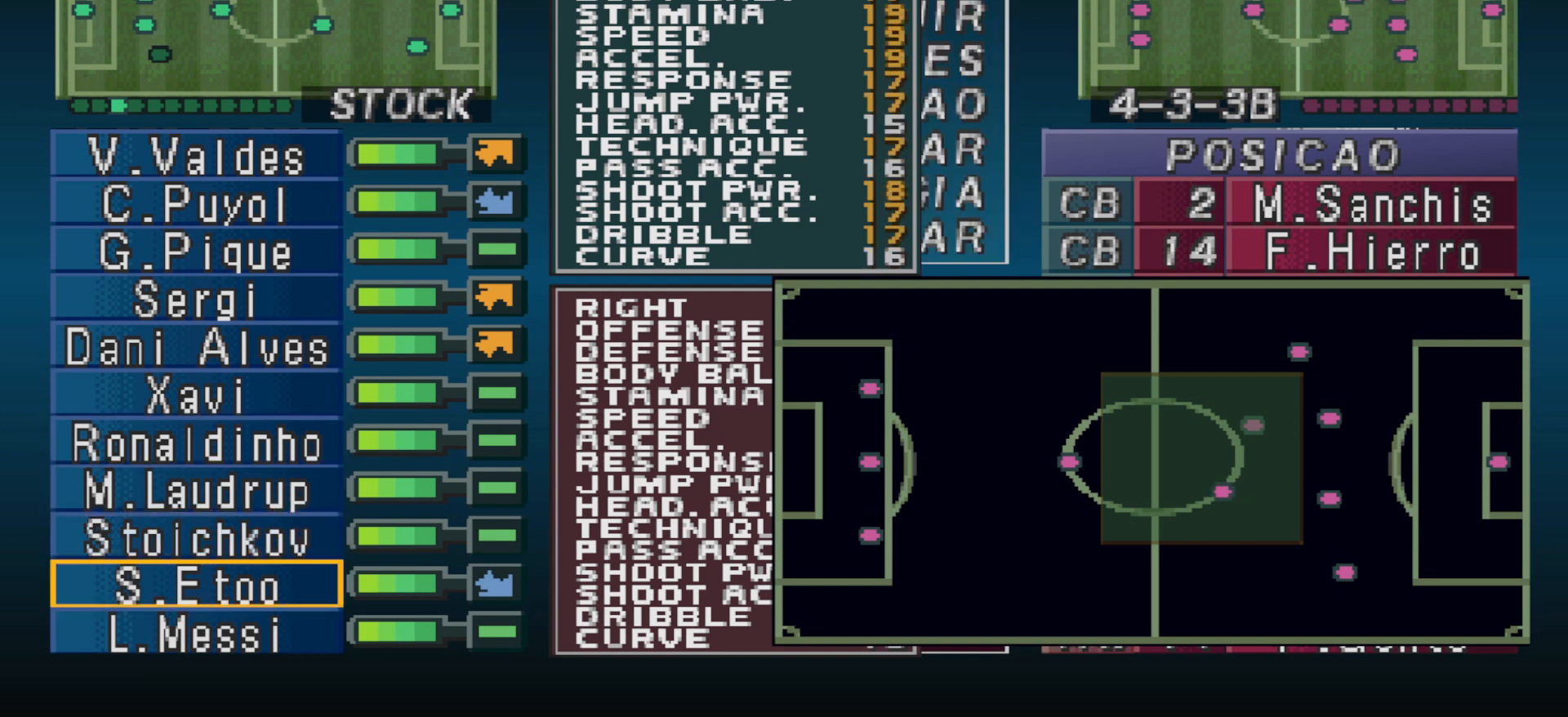
{"buttons": [], "events": [[67, "CIRCLE", "down"], [200, "CIRCLE", "up"]]}
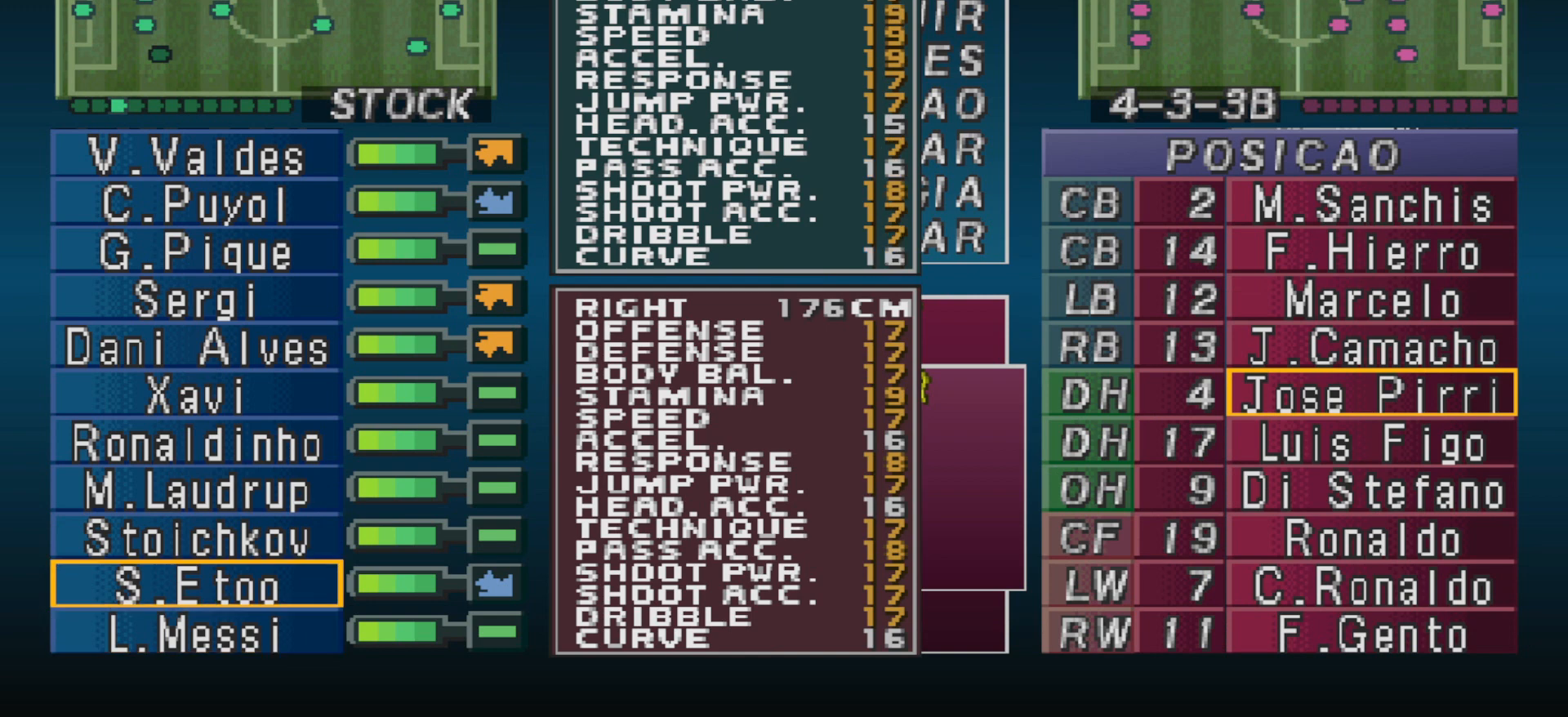
{"buttons": ["CIRCLE"], "events": [[67, "DPAD_DOWN", "down"], [167, "DPAD_DOWN", "up"], [433, "CIRCLE", "down"]]}
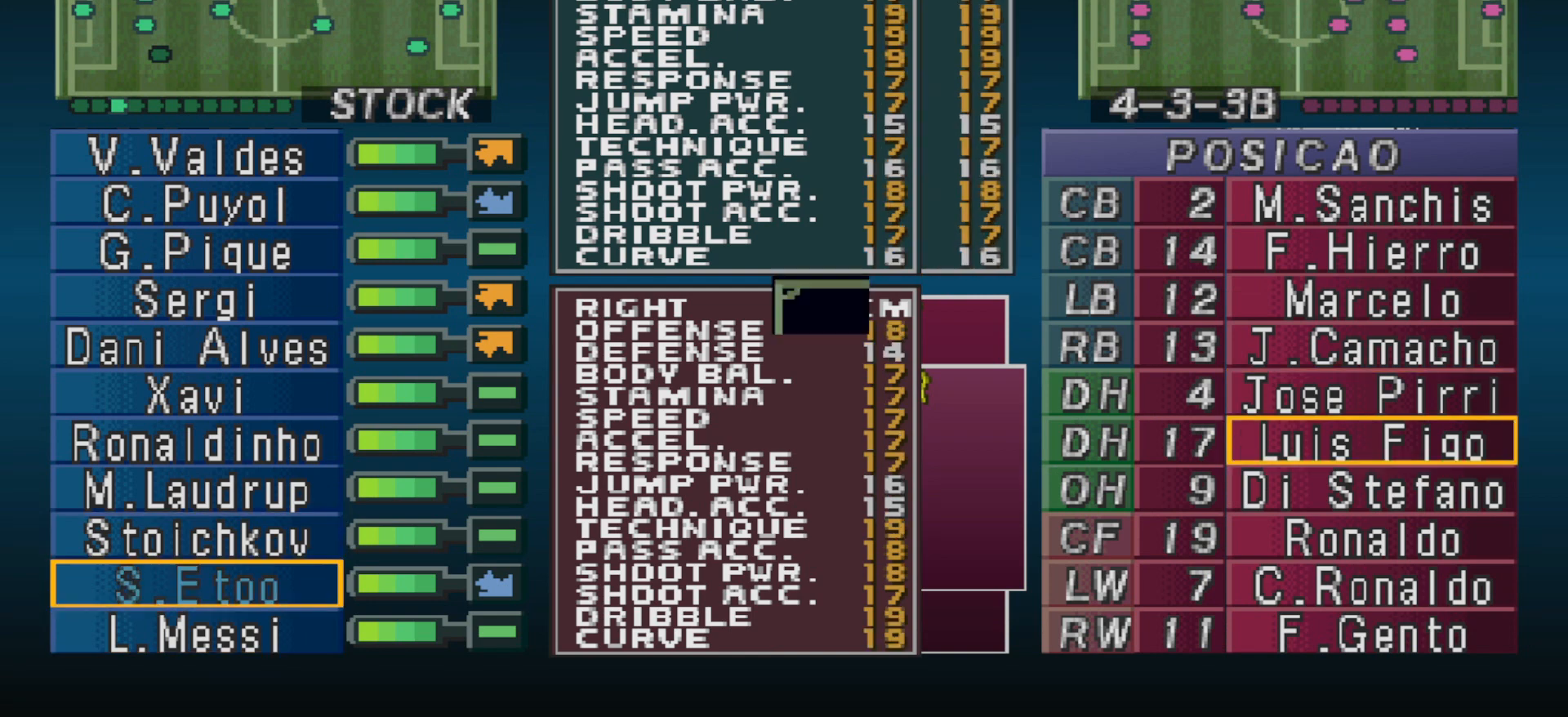
{"buttons": ["DPAD_LEFT"], "events": [[67, "CIRCLE", "up"], [133, "DPAD_LEFT", "down"], [233, "DPAD_LEFT", "up"], [300, "DPAD_LEFT", "down"], [400, "DPAD_LEFT", "up"], [467, "DPAD_LEFT", "down"]]}
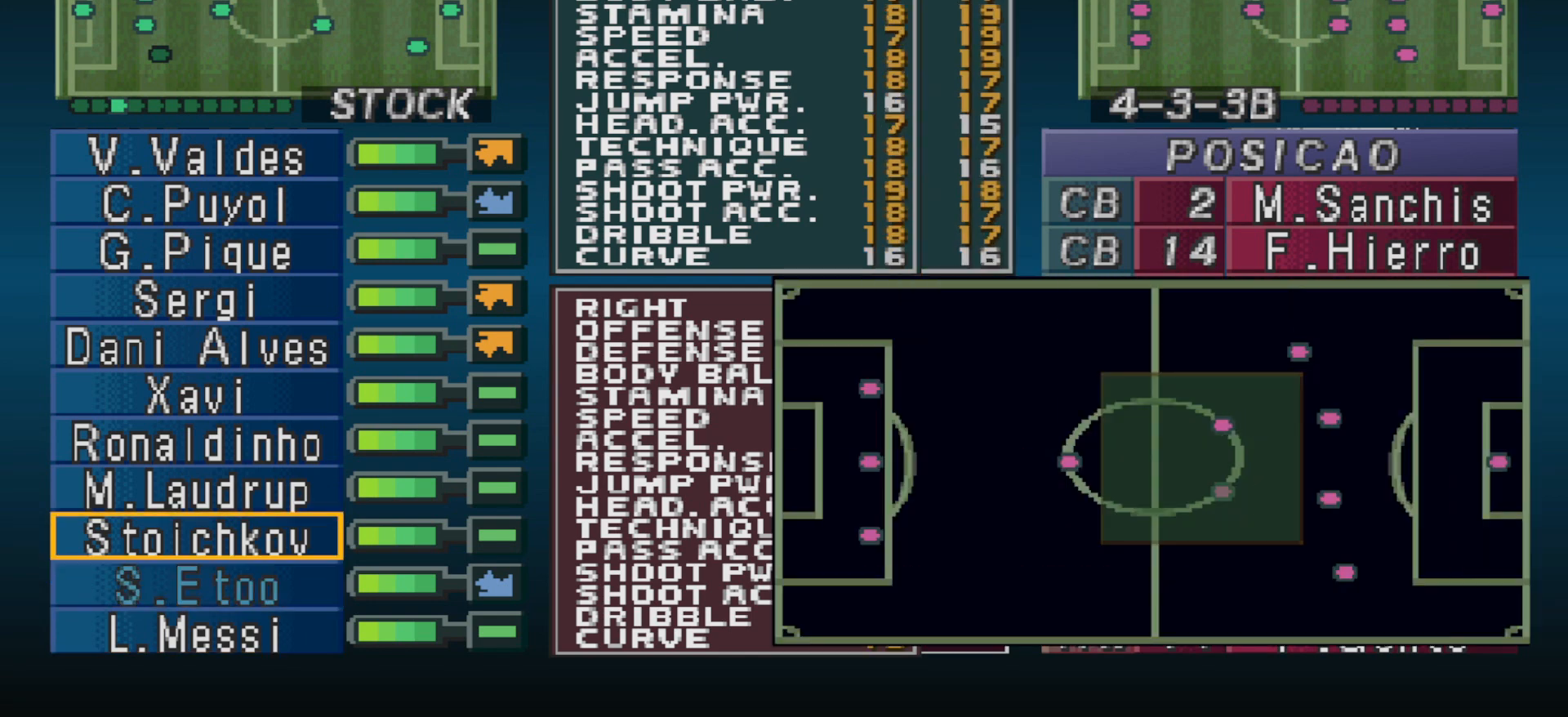
{"buttons": ["DPAD_LEFT"], "events": [[33, "DPAD_LEFT", "up"], [100, "DPAD_LEFT", "down"], [167, "DPAD_LEFT", "up"], [267, "DPAD_LEFT", "down"], [367, "DPAD_LEFT", "up"], [467, "DPAD_LEFT", "down"]]}
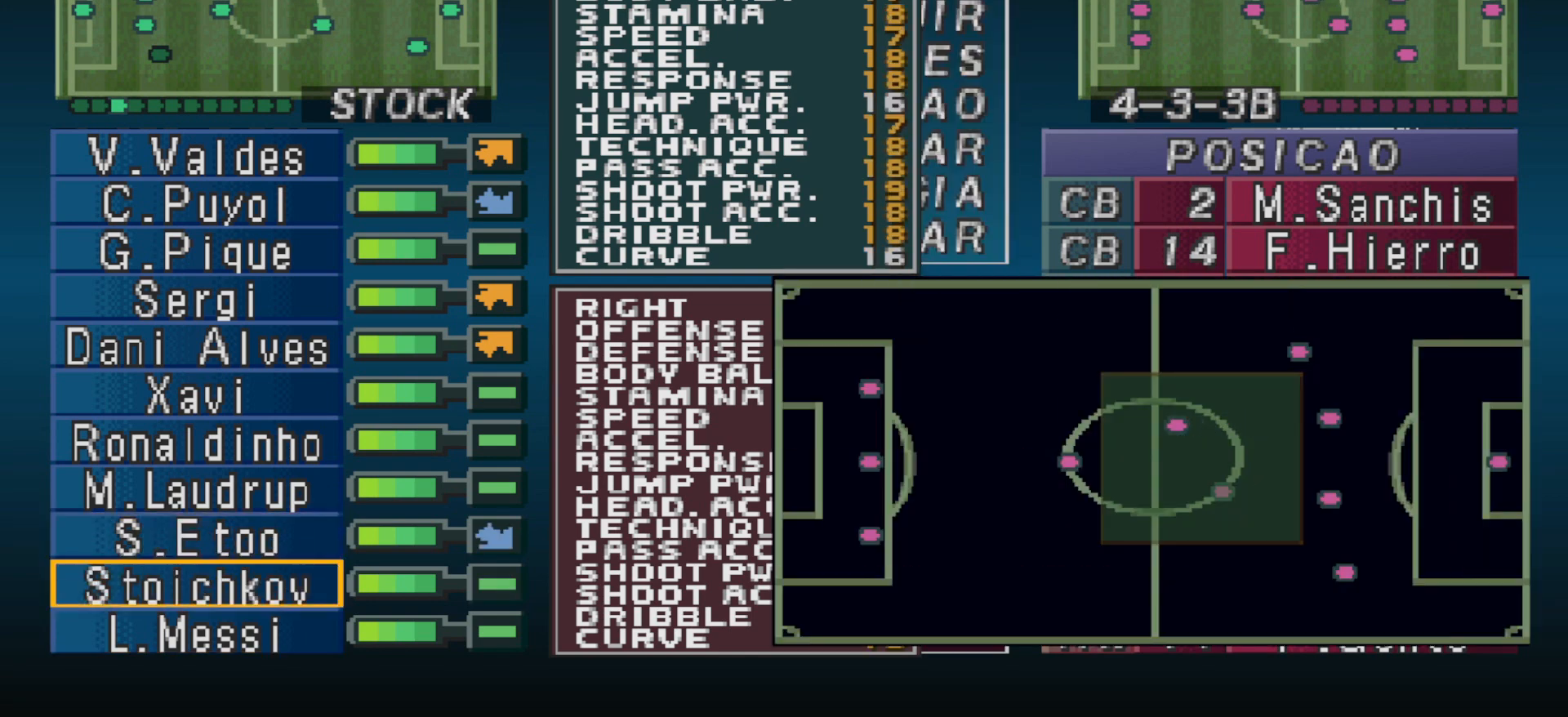
{"buttons": [], "events": [[33, "DPAD_LEFT", "up"], [200, "DPAD_UP", "down"], [300, "DPAD_UP", "up"], [367, "DPAD_UP", "down"], [400, "DPAD_UP", "up"]]}
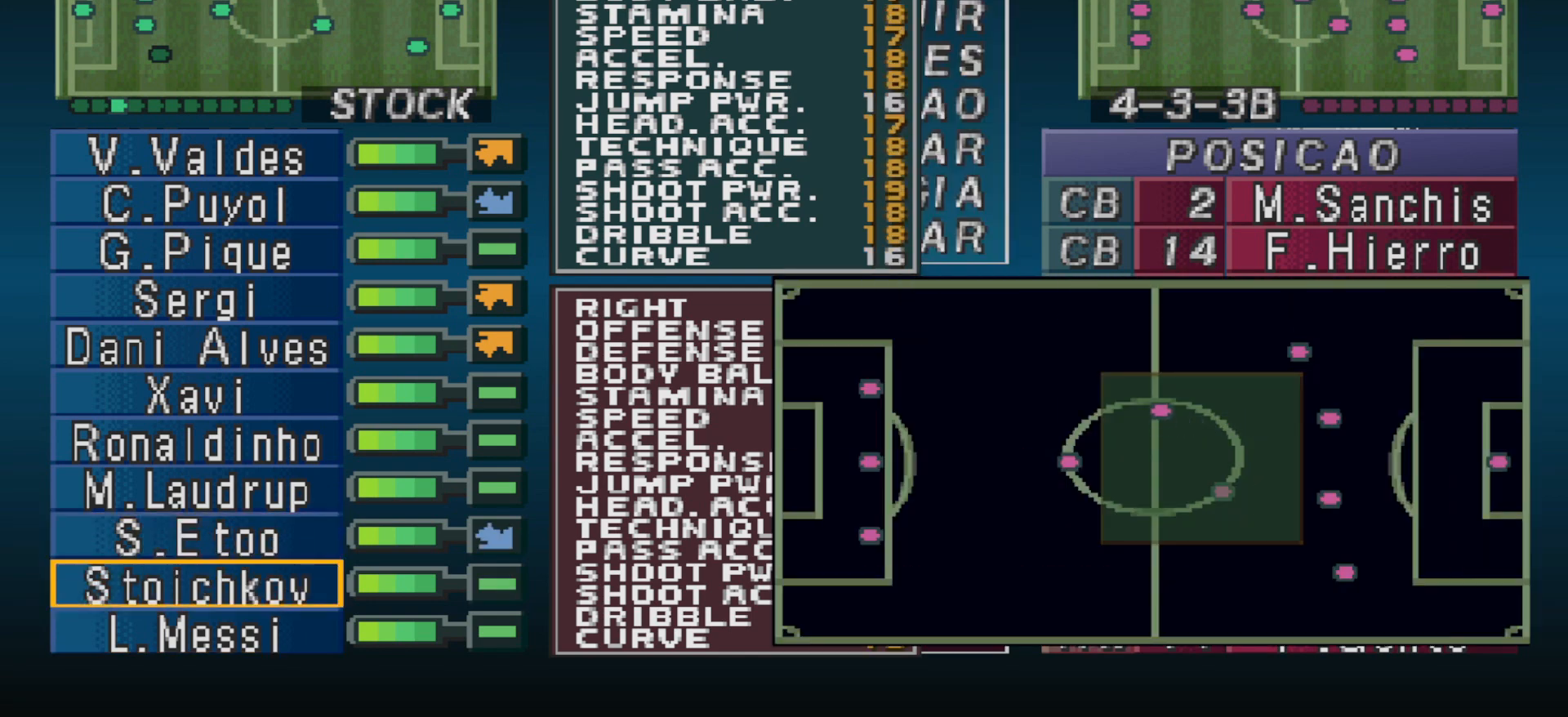
{"buttons": ["CIRCLE"], "events": [[433, "CIRCLE", "down"]]}
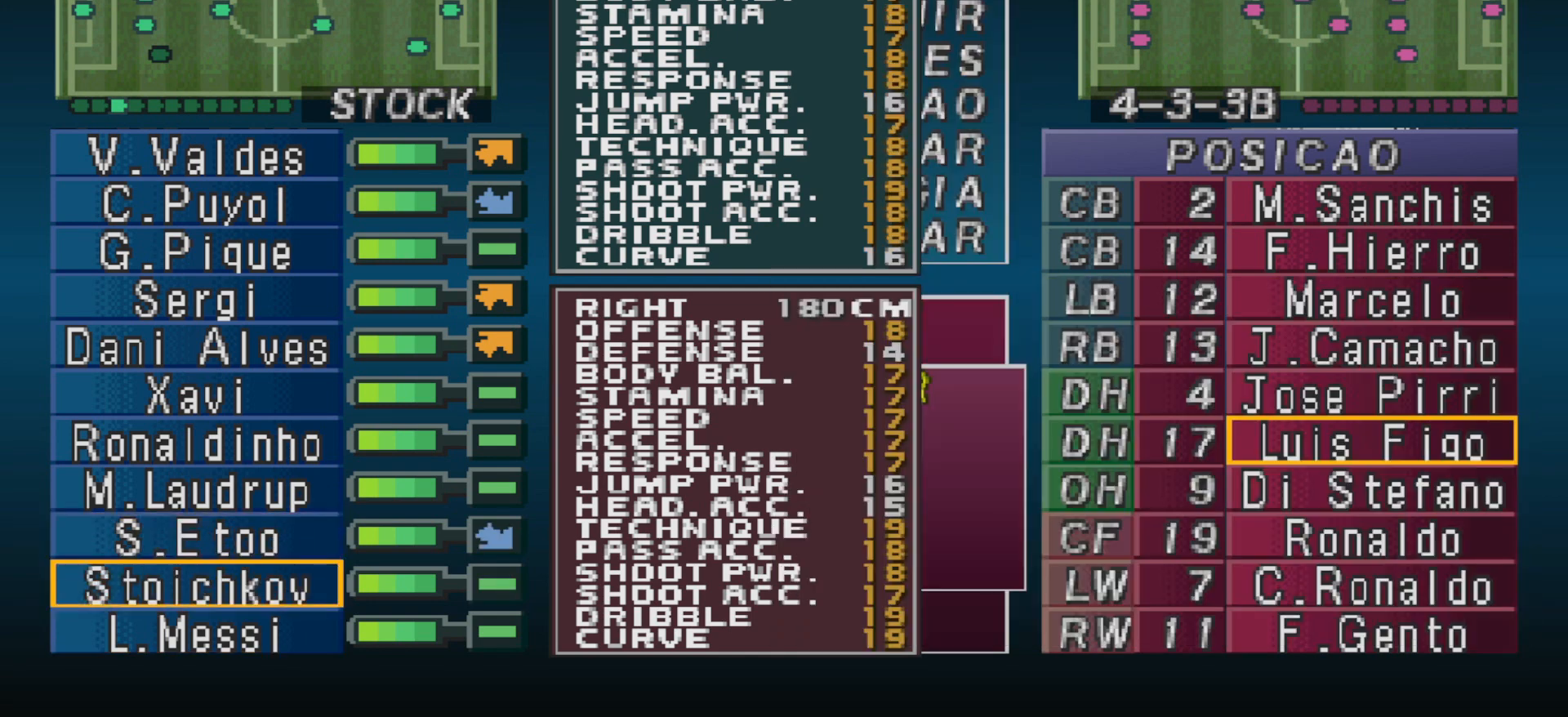
{"buttons": ["DPAD_DOWN"], "events": [[67, "CIRCLE", "up"], [467, "DPAD_DOWN", "down"]]}
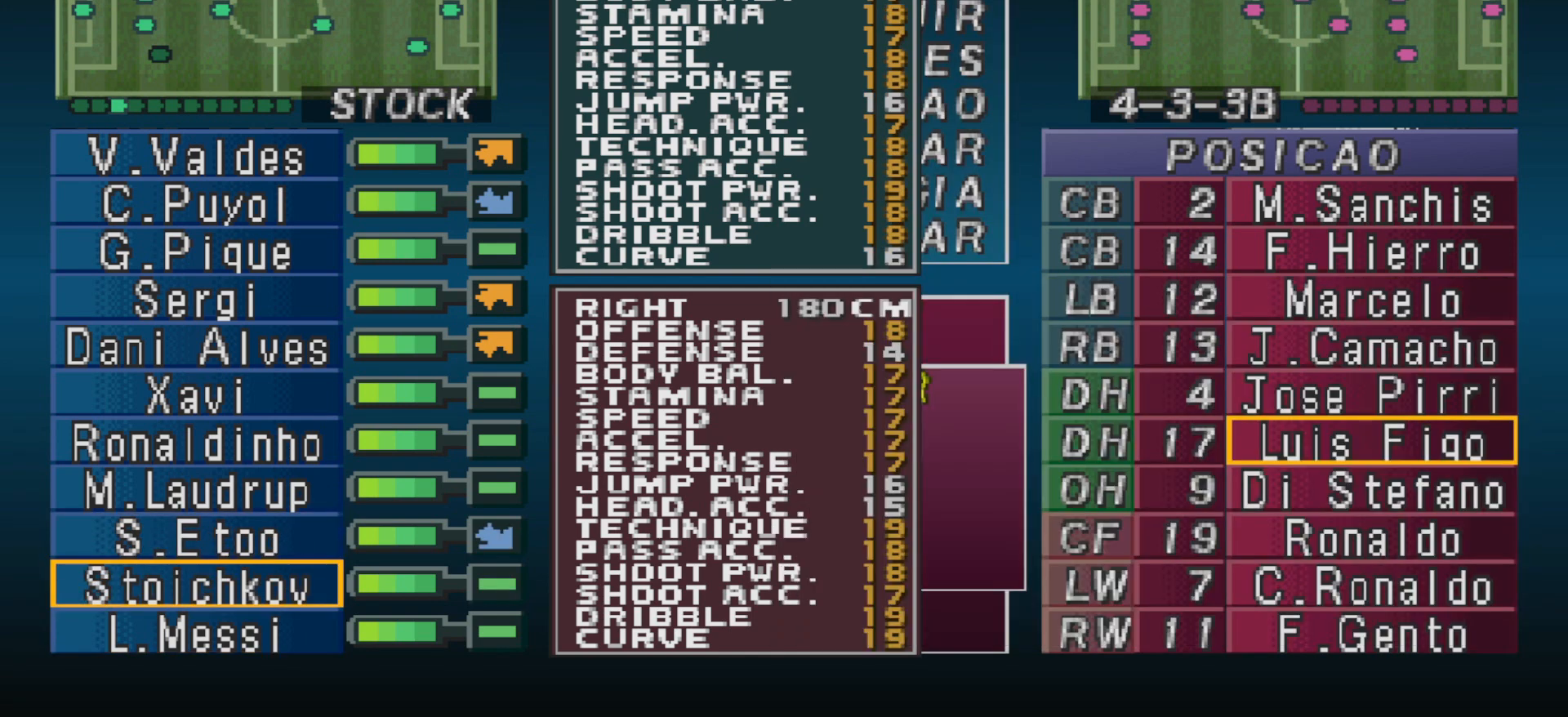
{"buttons": ["DPAD_LEFT"], "events": [[67, "DPAD_DOWN", "up"], [300, "CIRCLE", "down"], [433, "CIRCLE", "up"], [467, "DPAD_LEFT", "down"]]}
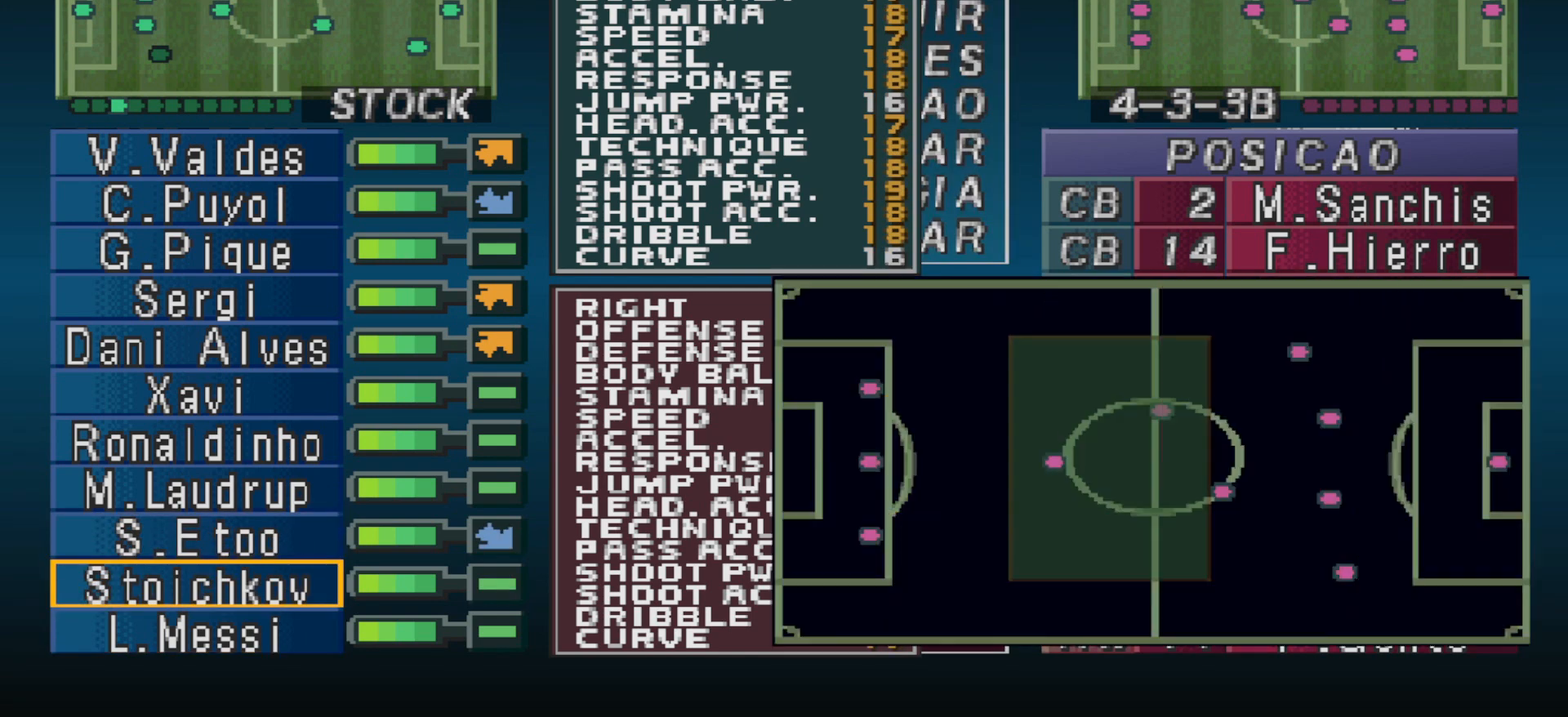
{"buttons": [], "events": [[33, "DPAD_LEFT", "up"], [100, "DPAD_LEFT", "down"], [167, "DPAD_LEFT", "up"], [200, "DPAD_LEFT", "down"], [300, "DPAD_LEFT", "up"], [367, "DPAD_LEFT", "down"], [433, "DPAD_LEFT", "up"]]}
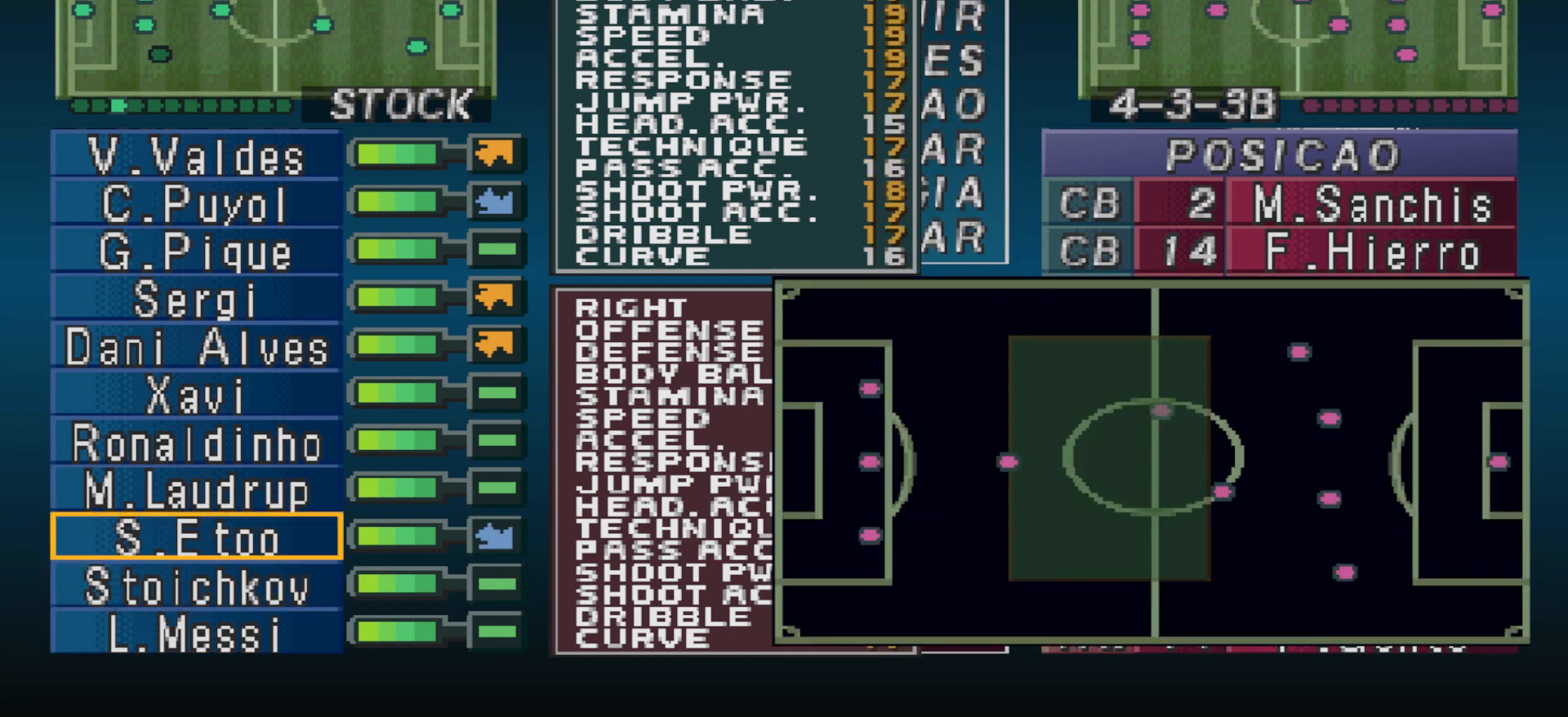
{"buttons": ["DPAD_DOWN"], "events": [[100, "CIRCLE", "down"], [200, "CIRCLE", "up"], [467, "DPAD_DOWN", "down"]]}
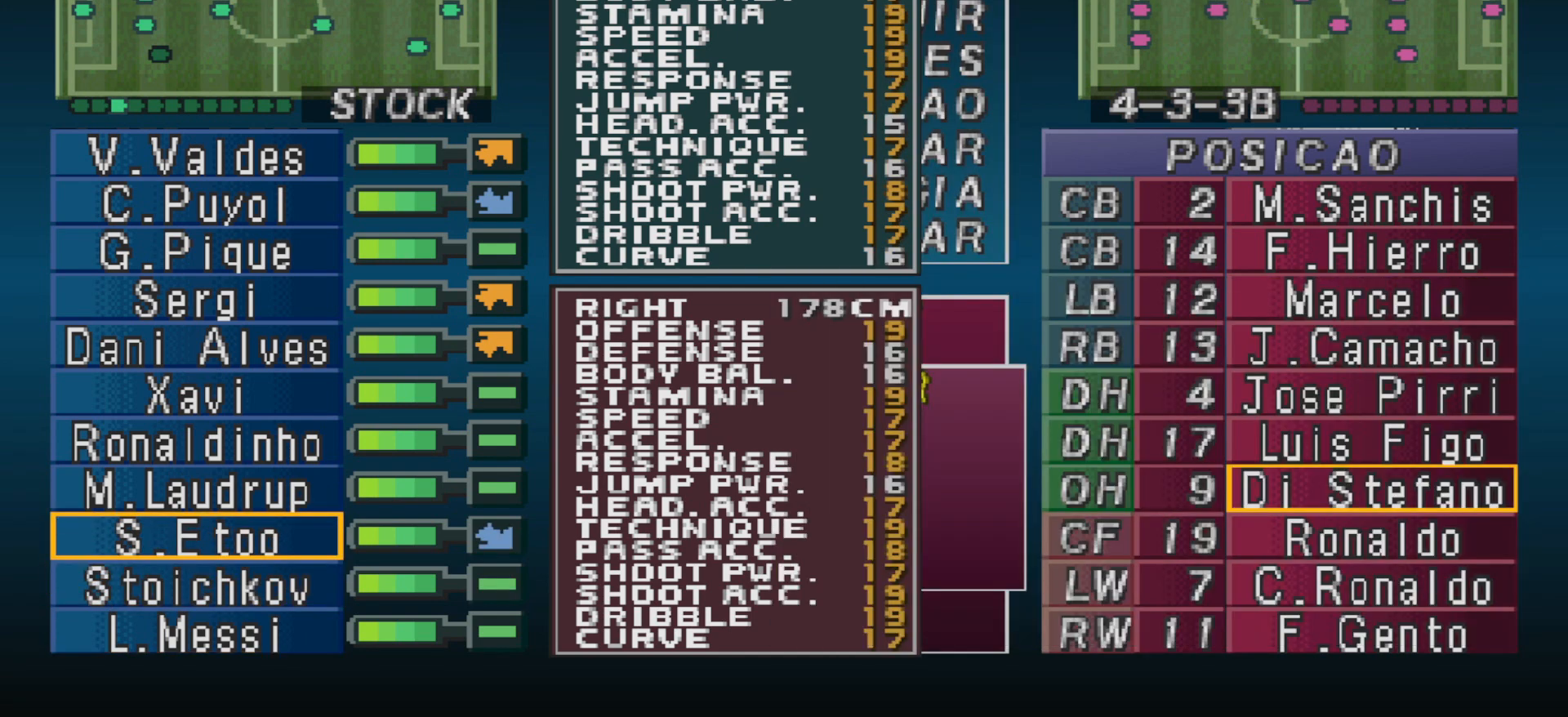
{"buttons": ["CIRCLE"], "events": [[33, "DPAD_DOWN", "up"], [333, "DPAD_DOWN", "down"], [400, "DPAD_DOWN", "up"], [500, "CIRCLE", "down"]]}
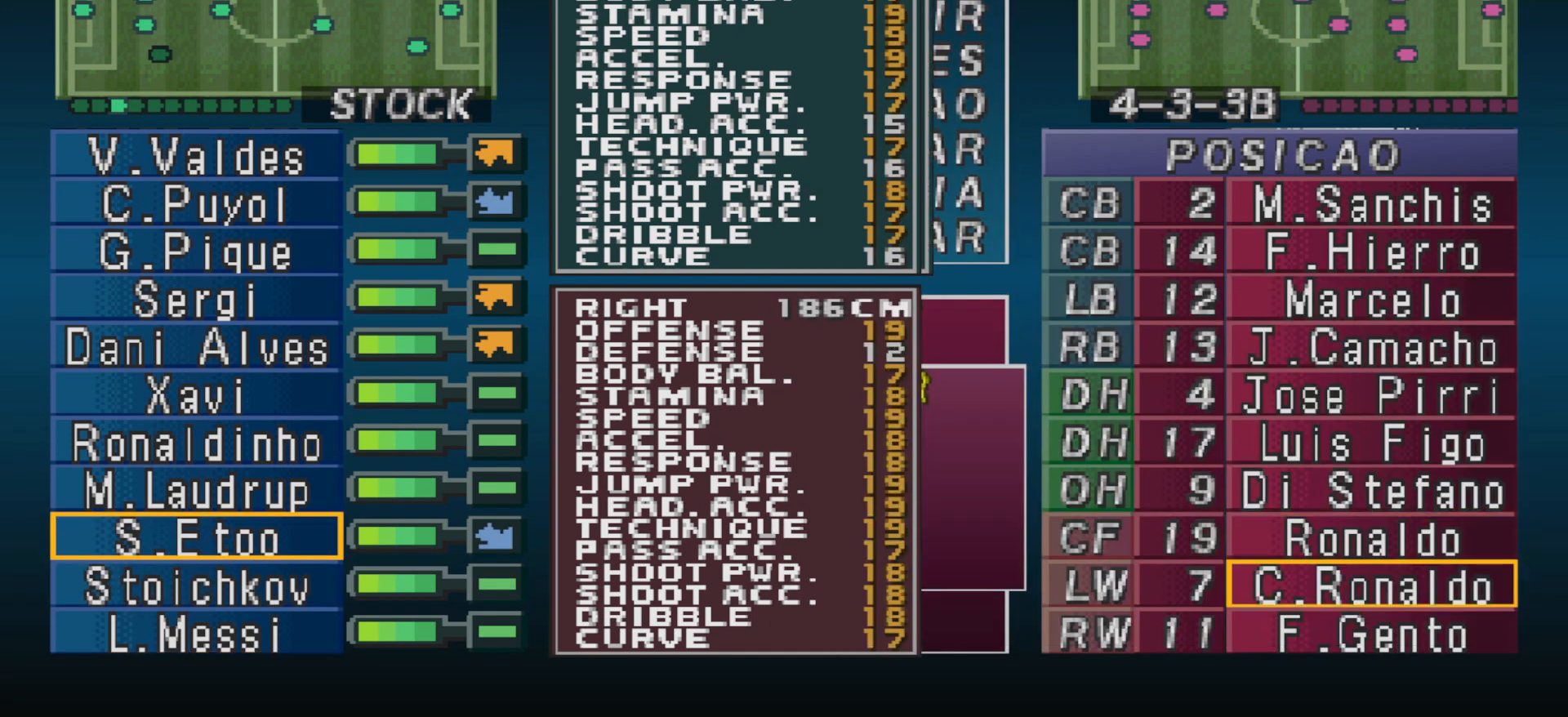
{"buttons": ["DPAD_DOWN"], "events": [[100, "CIRCLE", "up"], [333, "DPAD_DOWN", "down"], [400, "DPAD_DOWN", "up"], [500, "DPAD_DOWN", "down"]]}
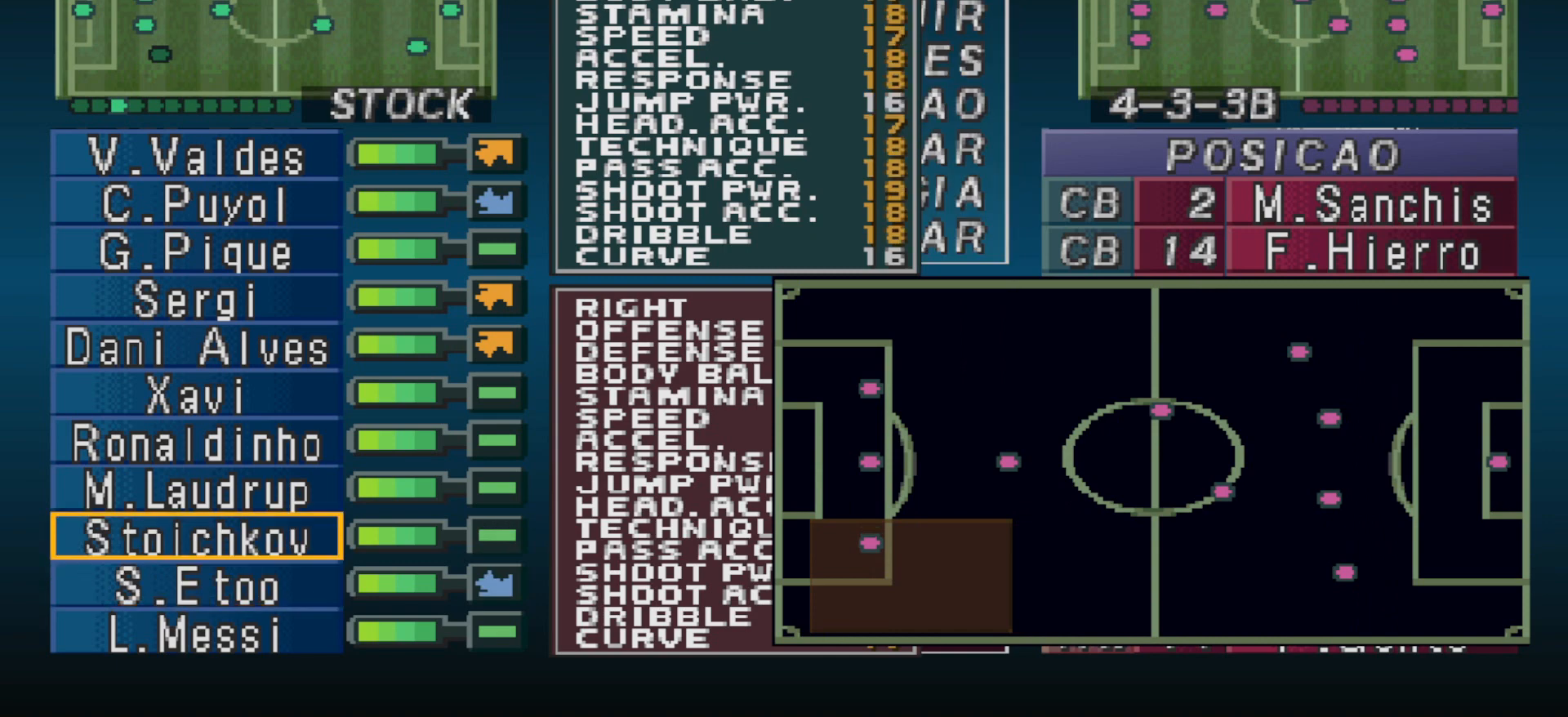
{"buttons": ["DPAD_DOWN"], "events": [[67, "DPAD_DOWN", "up"], [167, "DPAD_DOWN", "down"], [233, "DPAD_DOWN", "up"], [300, "DPAD_DOWN", "down"], [367, "DPAD_DOWN", "up"], [467, "DPAD_DOWN", "down"]]}
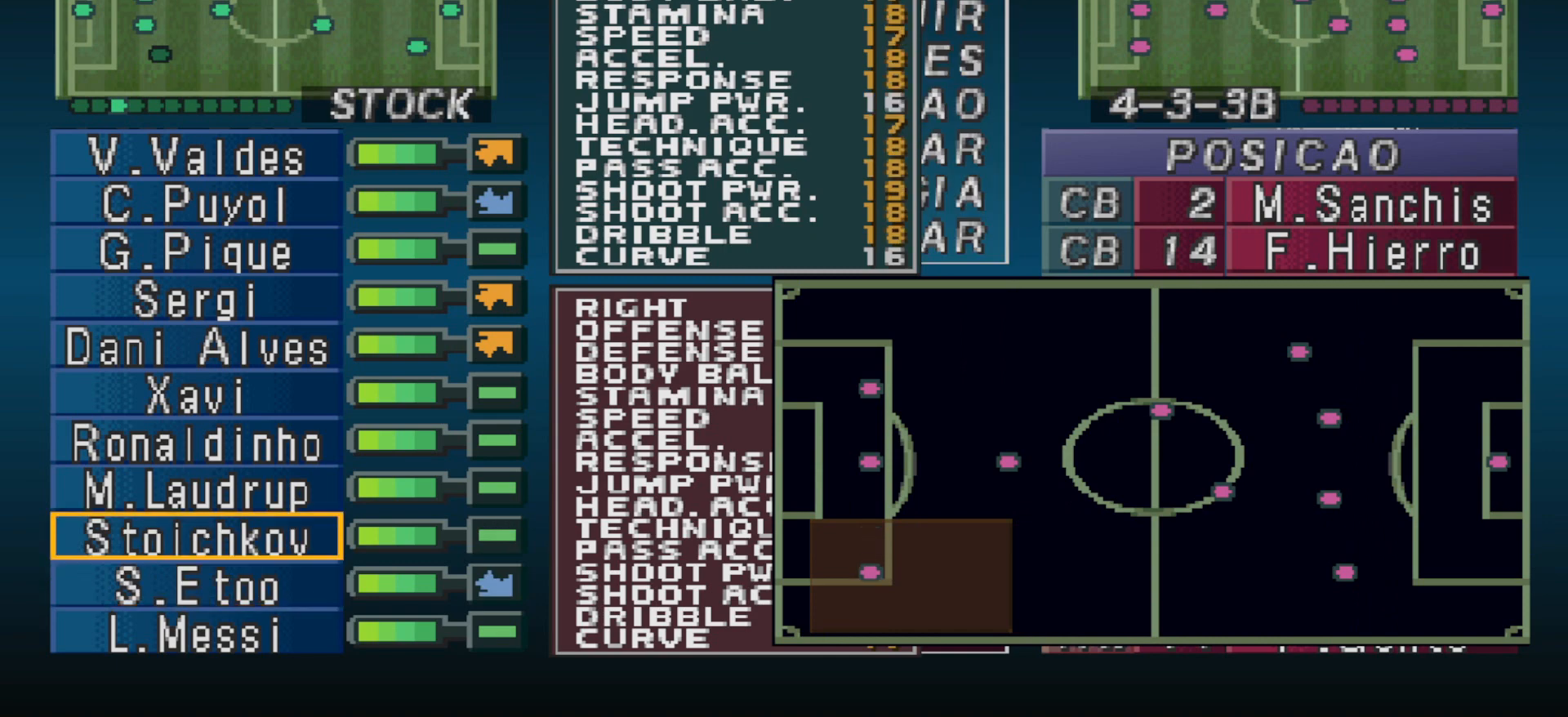
{"buttons": [], "events": [[100, "DPAD_DOWN", "up"], [400, "DPAD_RIGHT", "down"], [467, "DPAD_RIGHT", "up"]]}
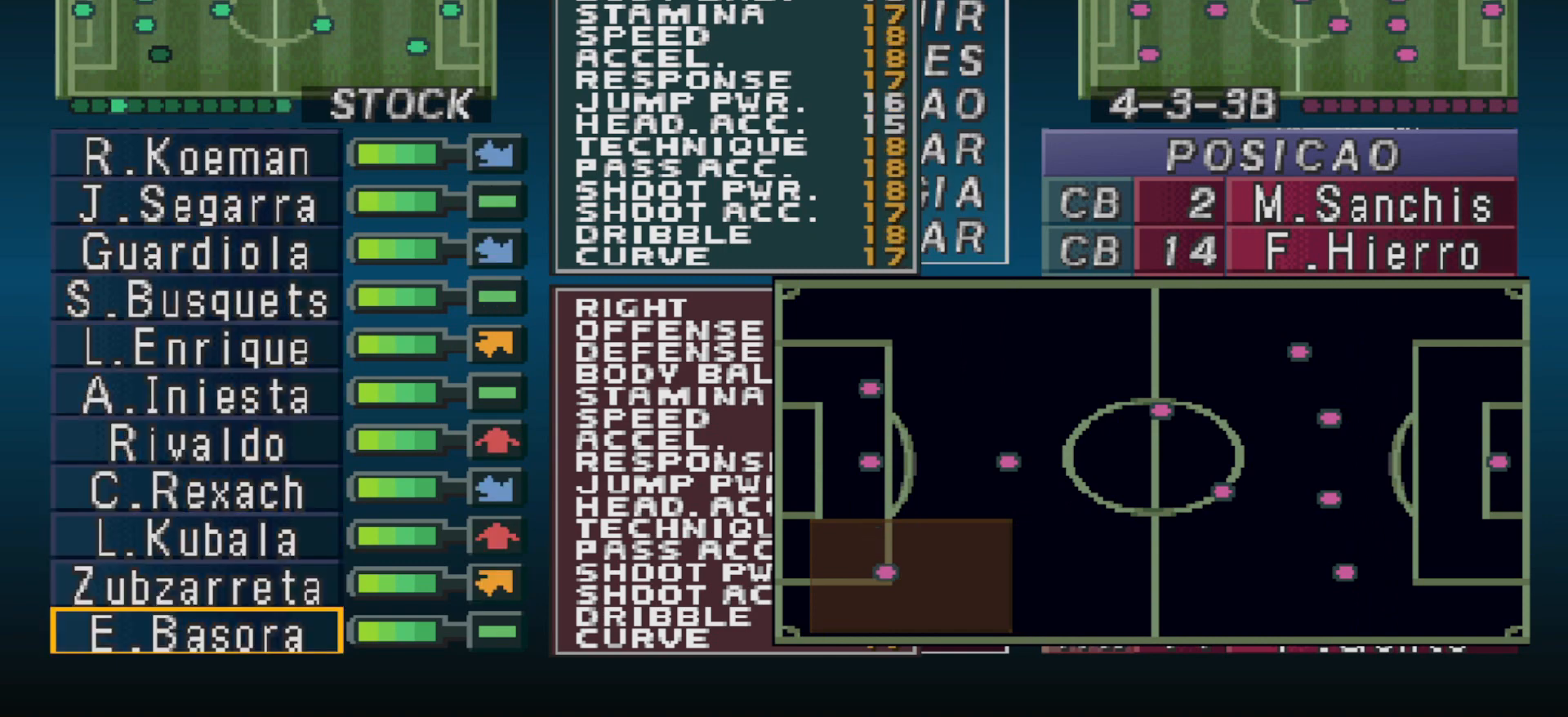
{"buttons": [], "events": []}
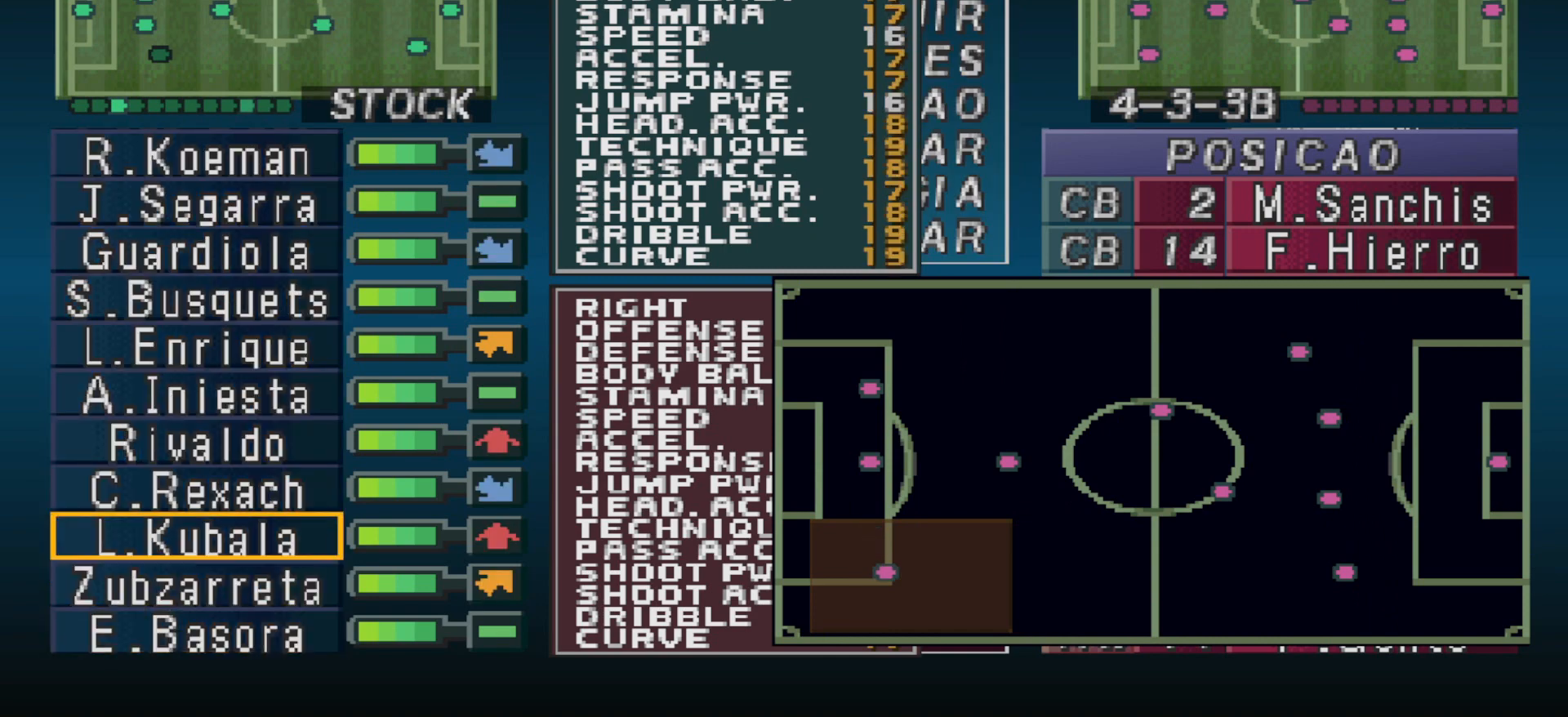
{"buttons": ["CIRCLE"], "events": [[433, "CIRCLE", "down"]]}
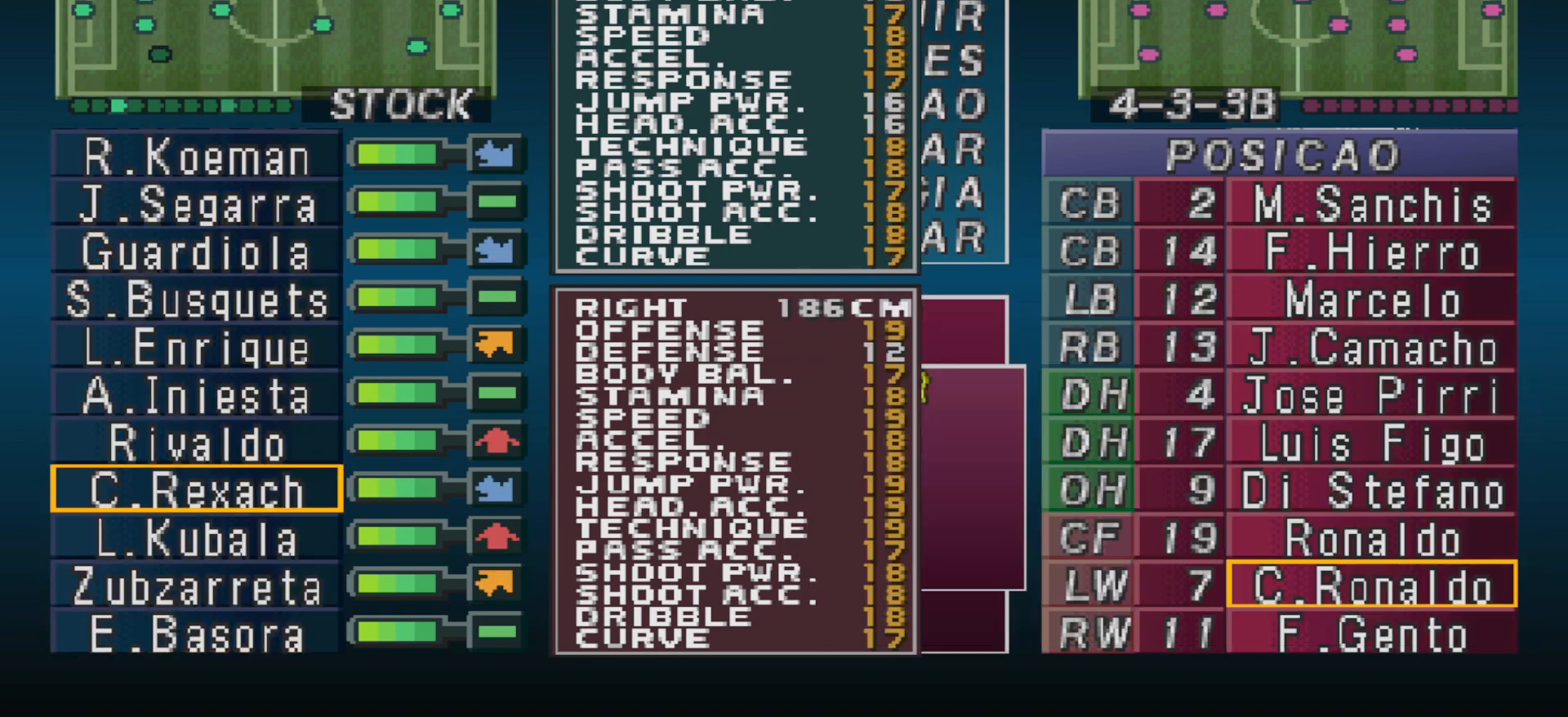
{"buttons": [], "events": [[33, "CIRCLE", "up"], [267, "DPAD_DOWN", "down"], [333, "CIRCLE", "down"], [333, "DPAD_DOWN", "up"], [433, "CIRCLE", "up"]]}